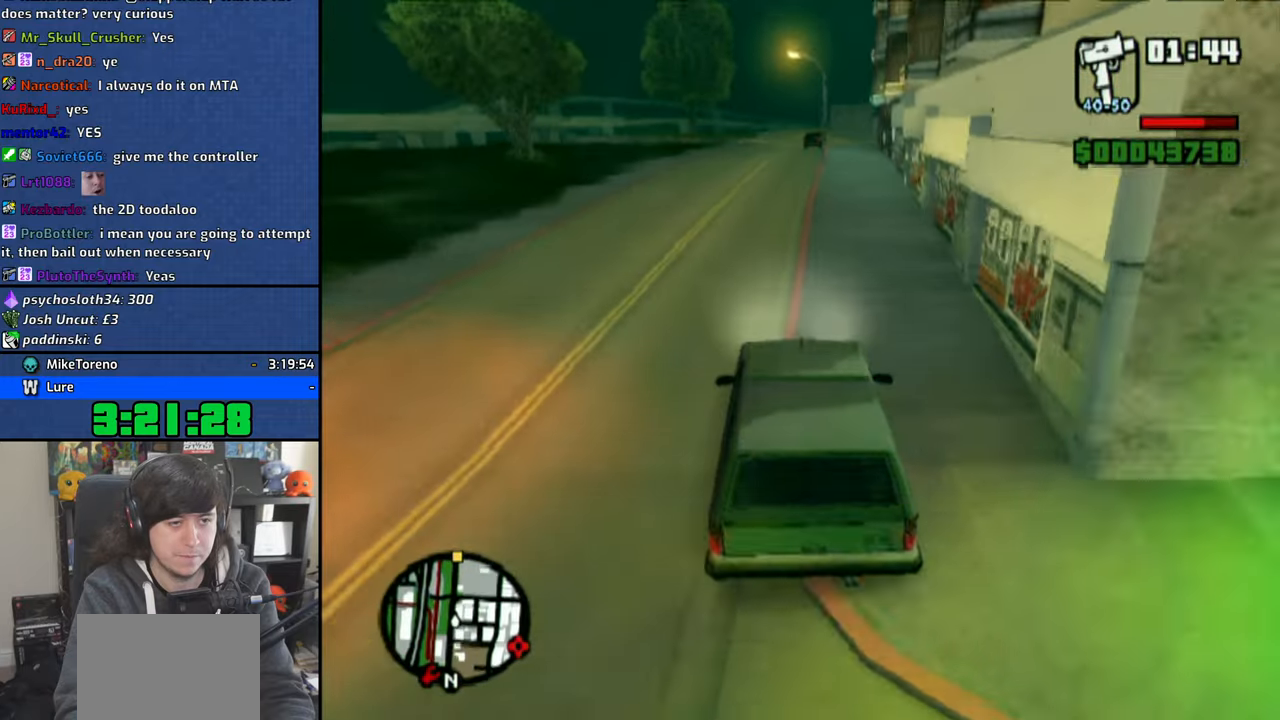
Gameplay with a controller (PlayStation layout); each line is a JSON object with the inputs held at the frame after it. "events" lists button and stick changes between this image and that frame as [ms after this image, input, new state], when the widget could be followed in between.
{"buttons": ["CROSS"], "left_stick": "center", "right_stick": "down", "events": []}
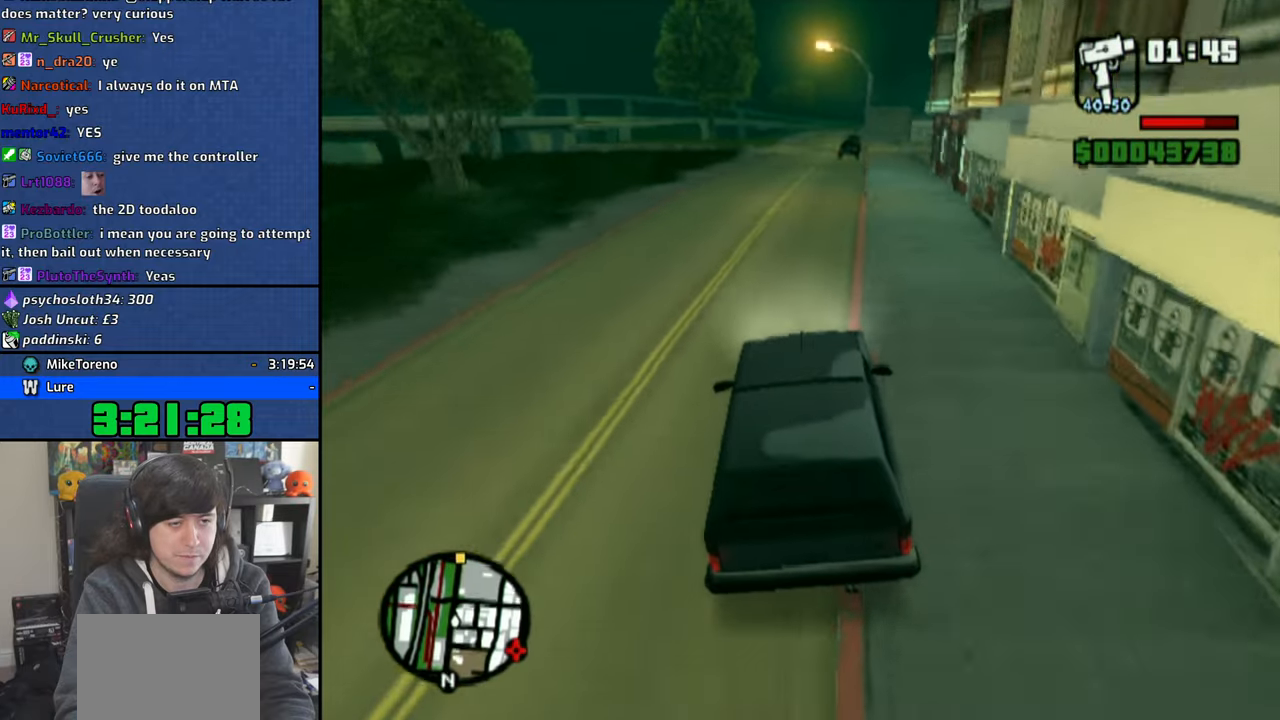
{"buttons": ["CROSS"], "left_stick": "center", "right_stick": "down", "events": [[133, "left_stick", "right"], [283, "left_stick", "center"]]}
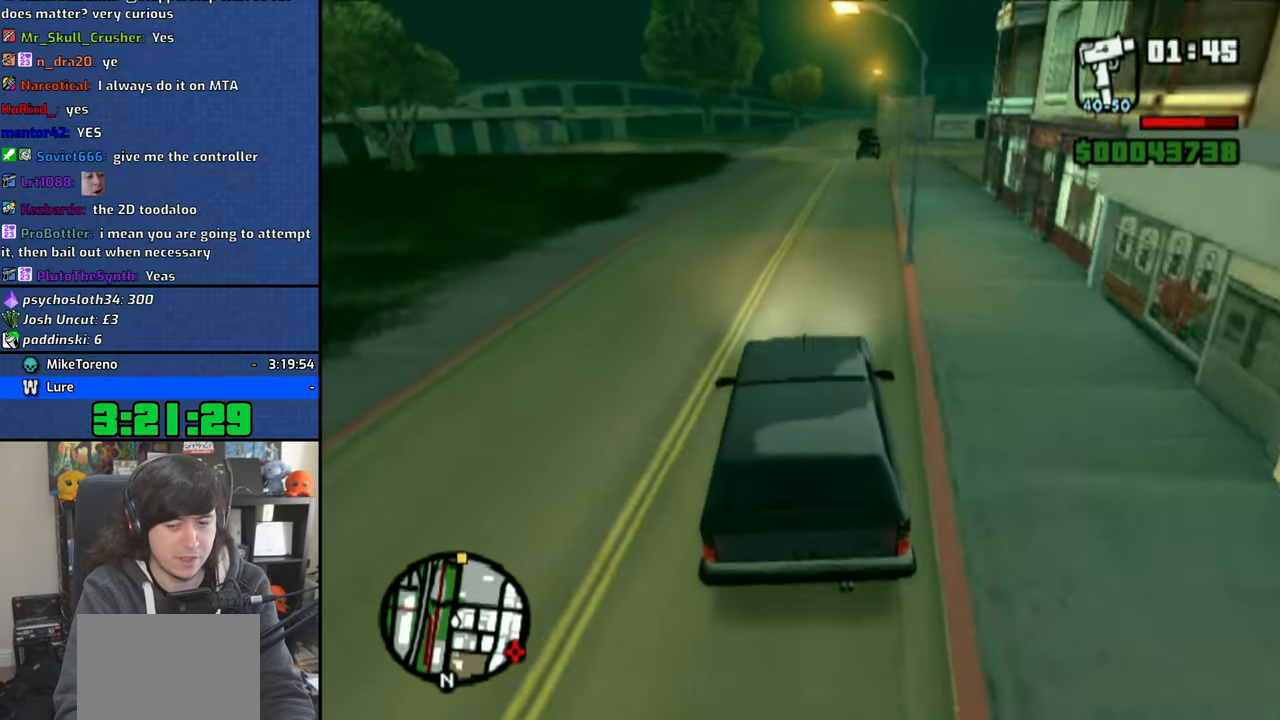
{"buttons": ["CROSS"], "left_stick": "center", "right_stick": "down", "events": []}
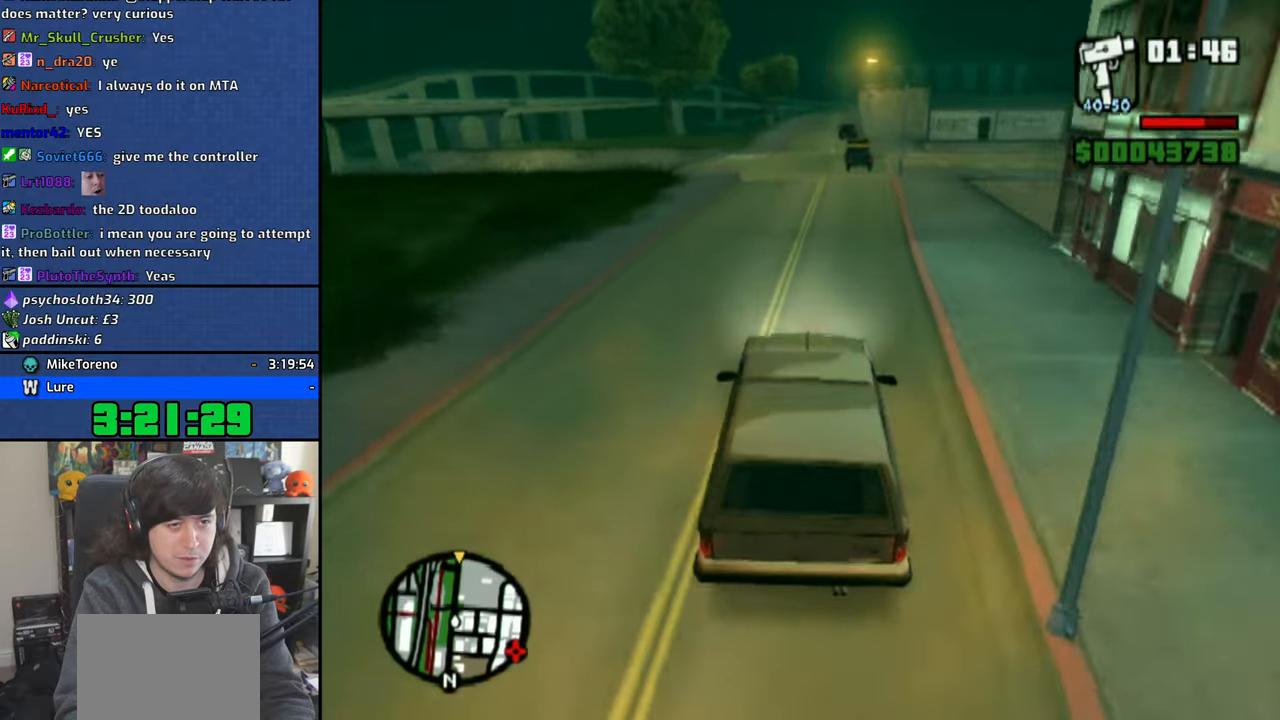
{"buttons": ["CROSS"], "left_stick": "right", "right_stick": "down", "events": [[433, "left_stick", "right"]]}
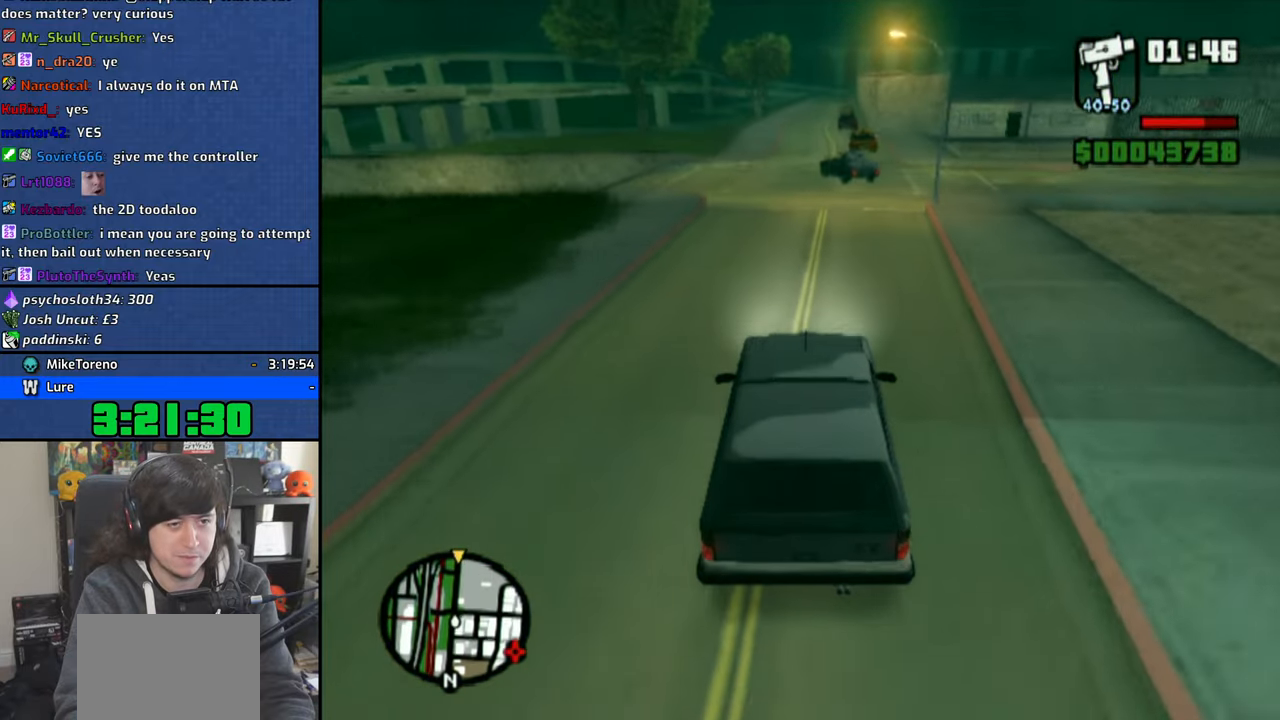
{"buttons": ["CROSS"], "left_stick": "center", "right_stick": "down", "events": [[250, "left_stick", "up-left"], [383, "left_stick", "center"]]}
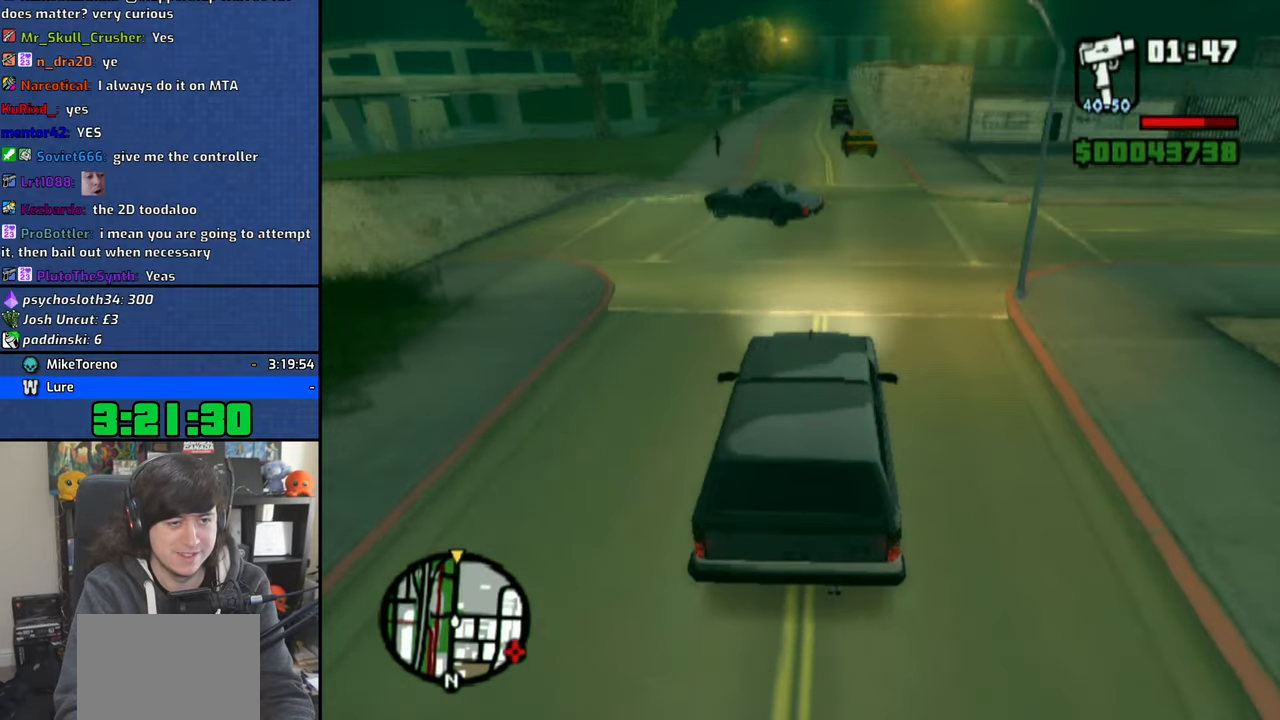
{"buttons": ["CROSS"], "left_stick": "center", "right_stick": "down", "events": []}
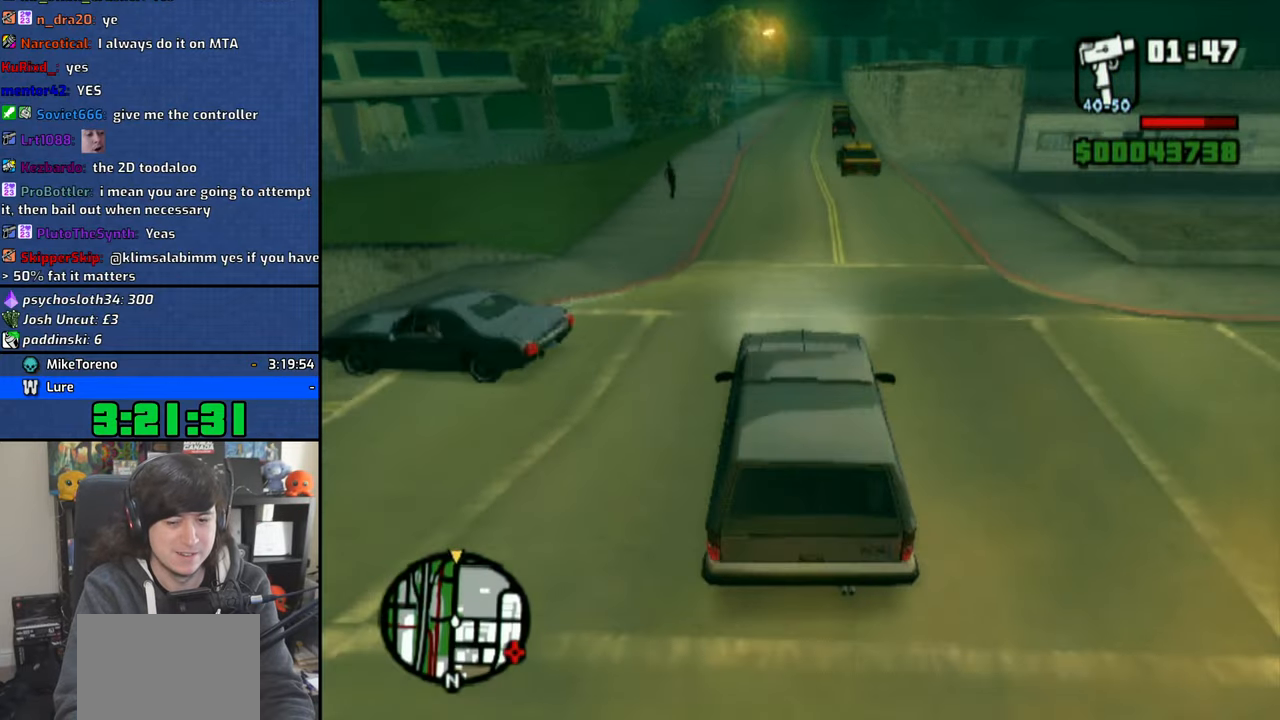
{"buttons": ["CROSS"], "left_stick": "center", "right_stick": "down", "events": []}
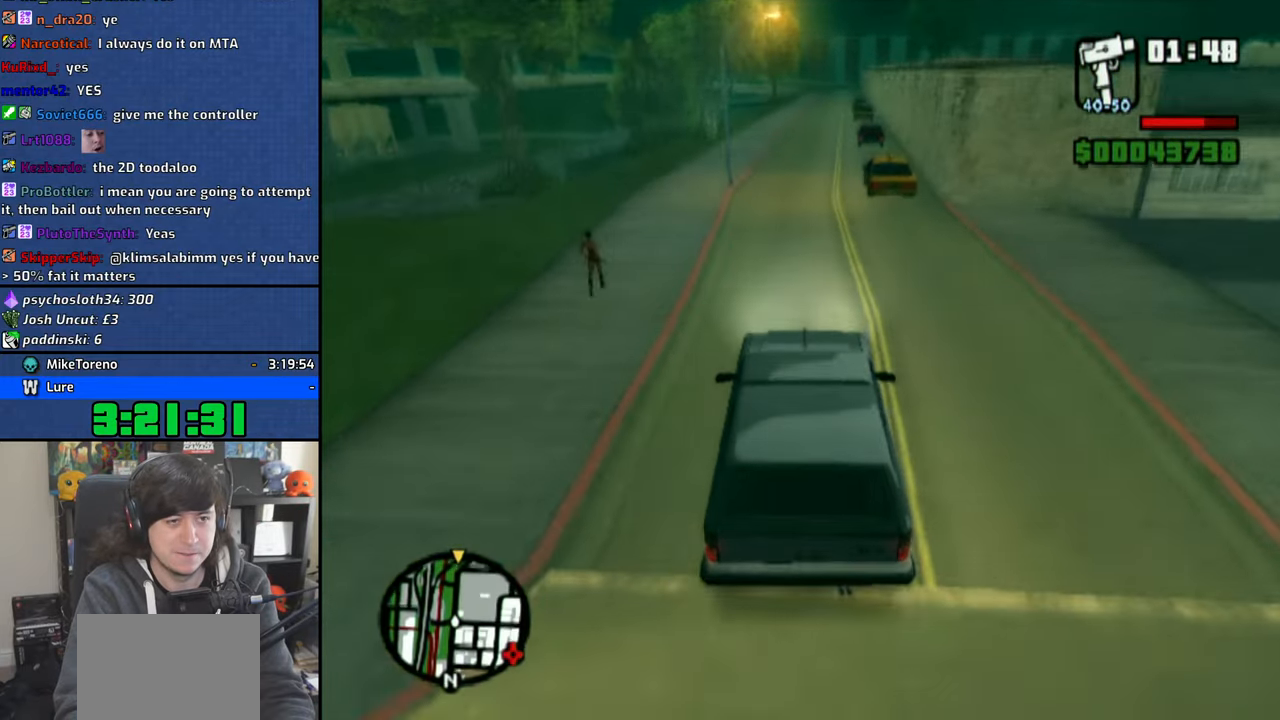
{"buttons": ["CROSS"], "left_stick": "center", "right_stick": "down", "events": []}
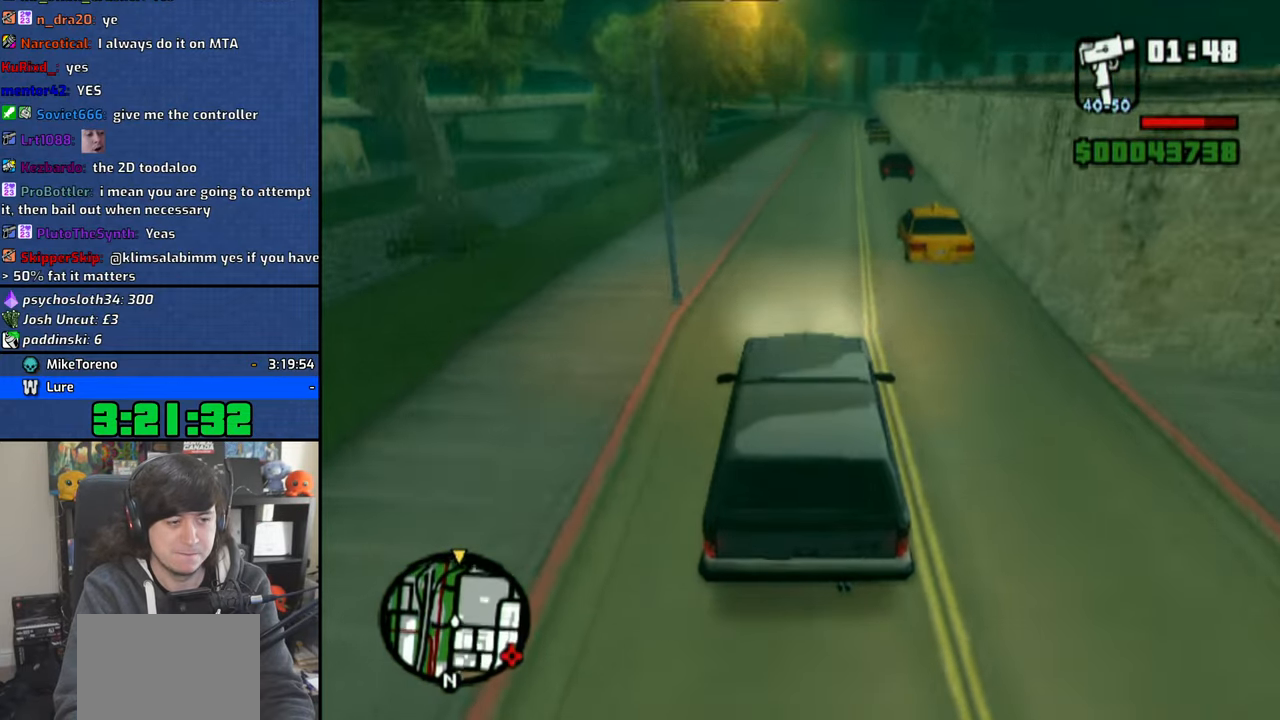
{"buttons": ["CROSS"], "left_stick": "center", "right_stick": "down", "events": [[16, "left_stick", "up-left"], [150, "left_stick", "center"]]}
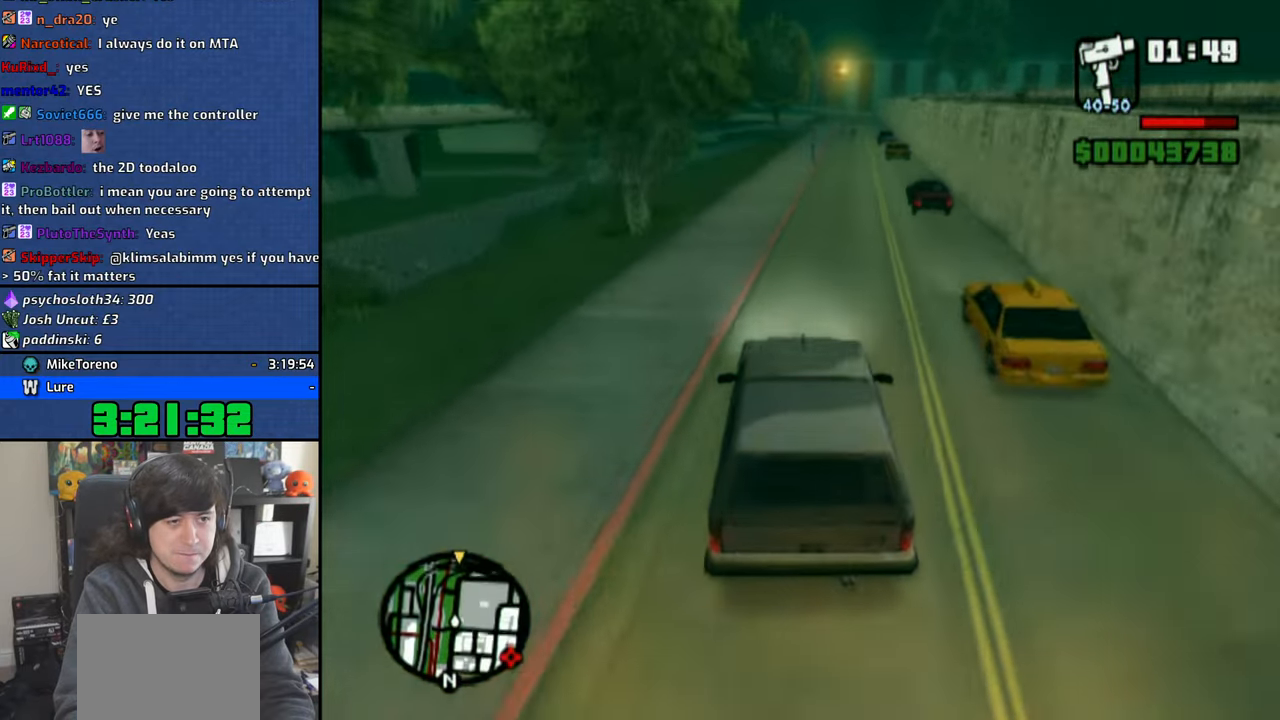
{"buttons": ["CROSS"], "left_stick": "center", "right_stick": "down", "events": []}
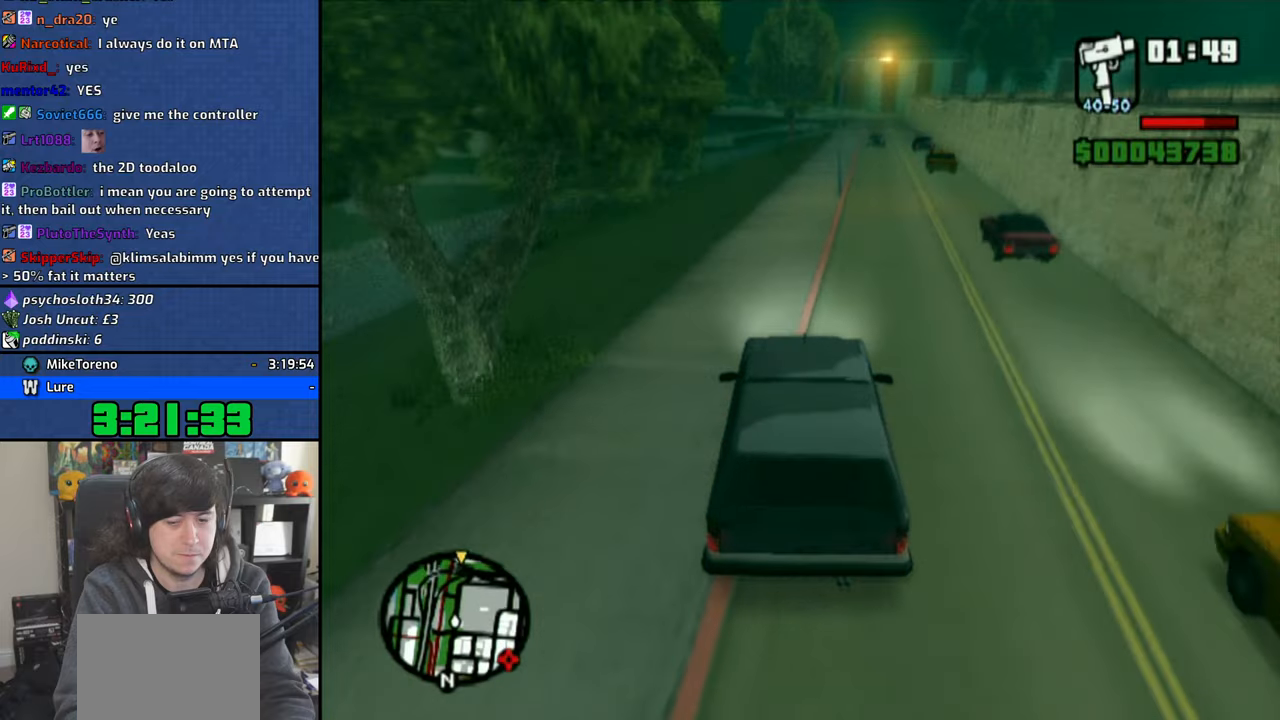
{"buttons": ["CROSS"], "left_stick": "center", "right_stick": "down", "events": [[333, "left_stick", "right"], [483, "left_stick", "center"]]}
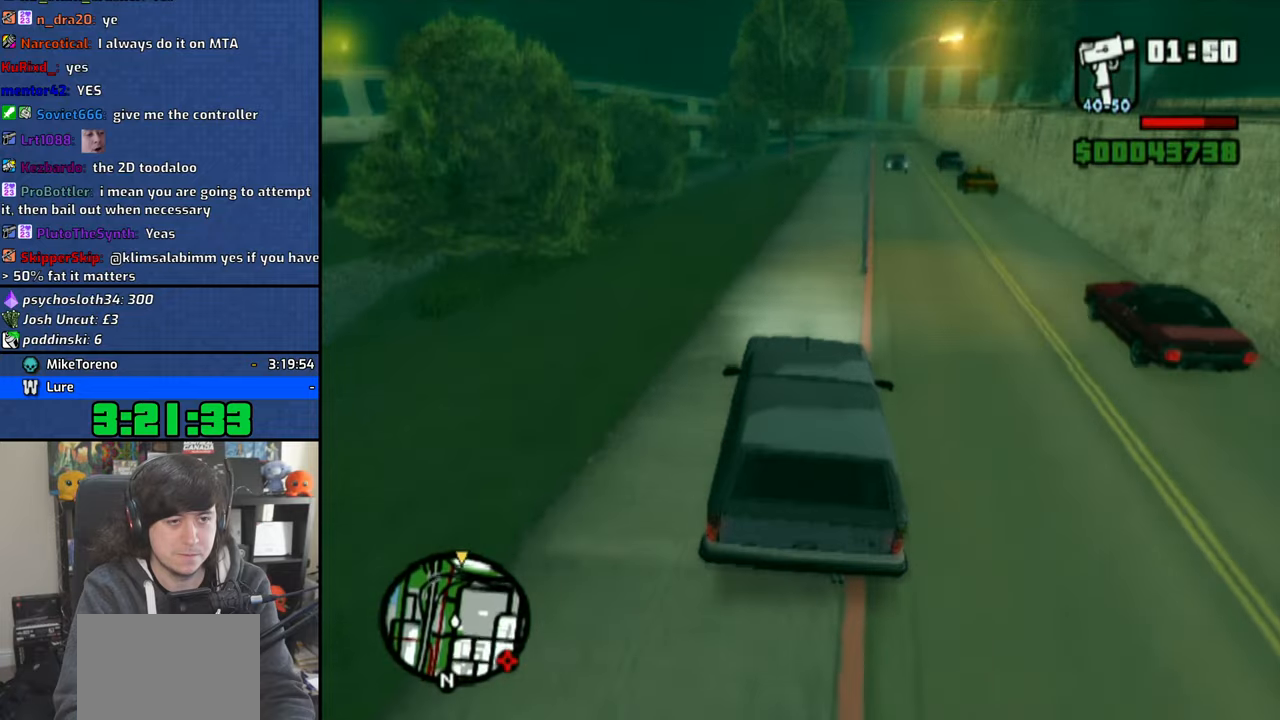
{"buttons": ["CROSS"], "left_stick": "center", "right_stick": "down", "events": []}
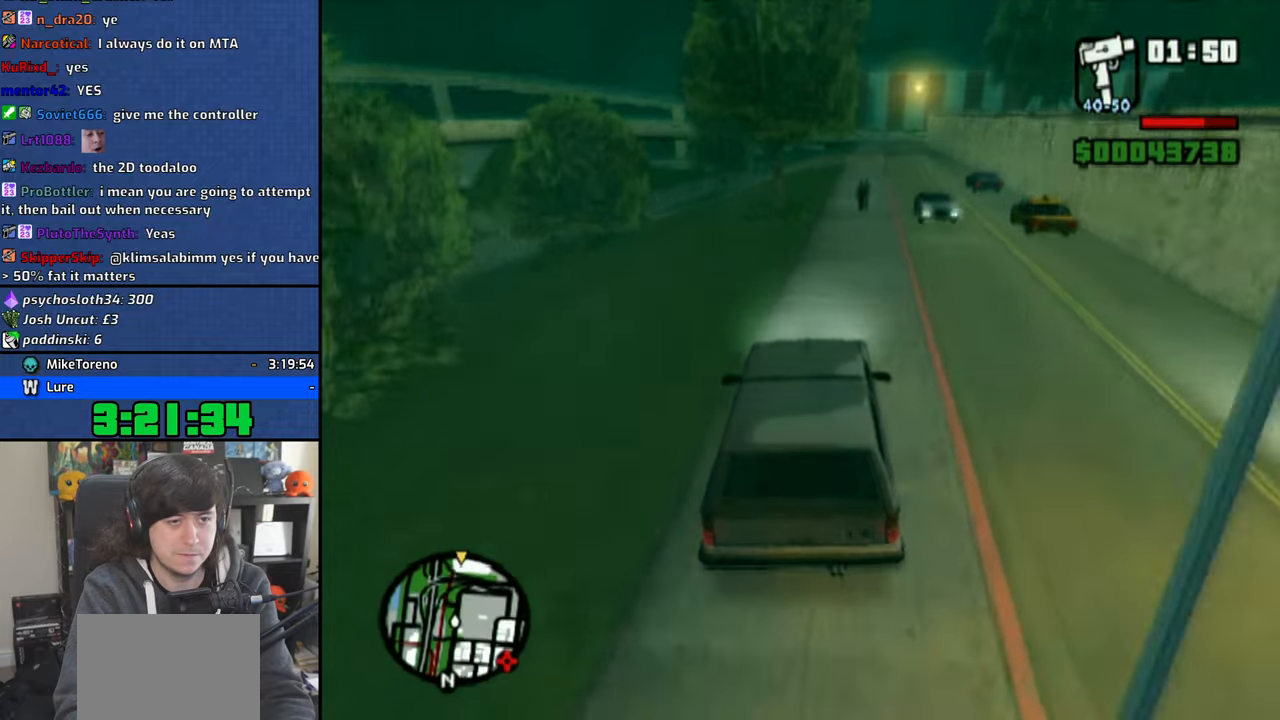
{"buttons": ["CROSS"], "left_stick": "center", "right_stick": "down", "events": [[350, "left_stick", "right"], [500, "left_stick", "center"]]}
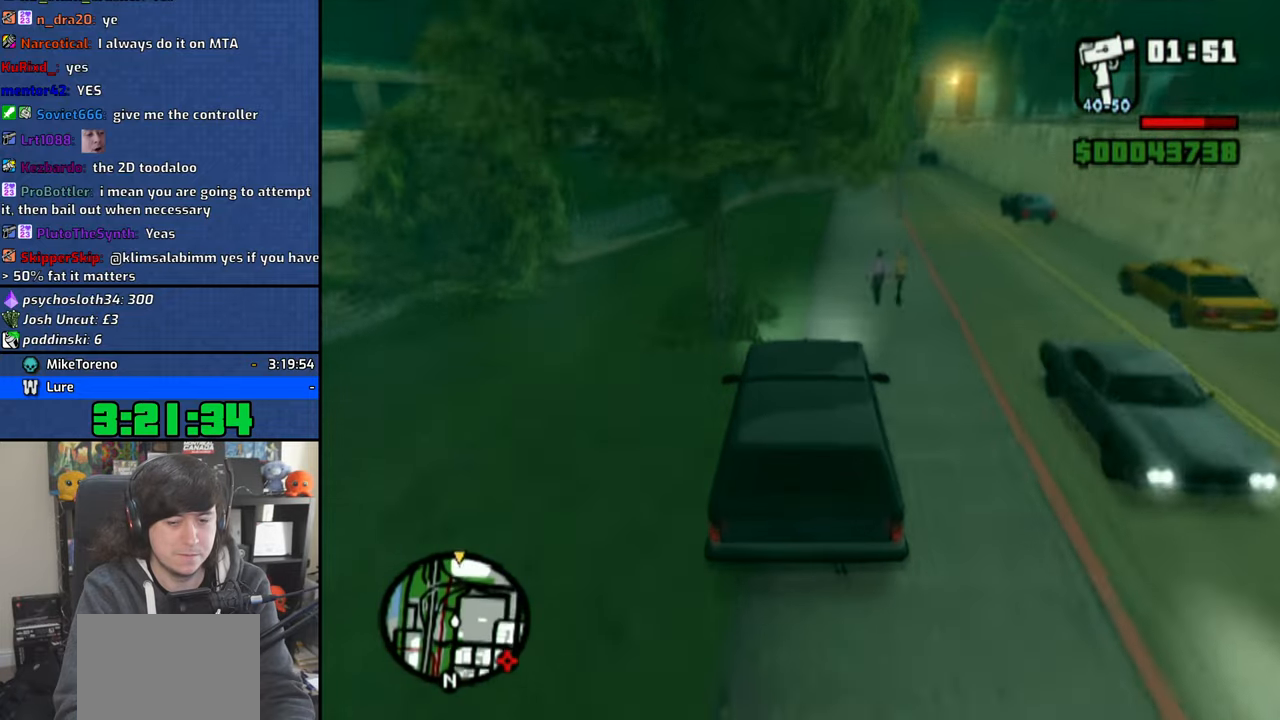
{"buttons": ["CROSS"], "left_stick": "center", "right_stick": "down", "events": []}
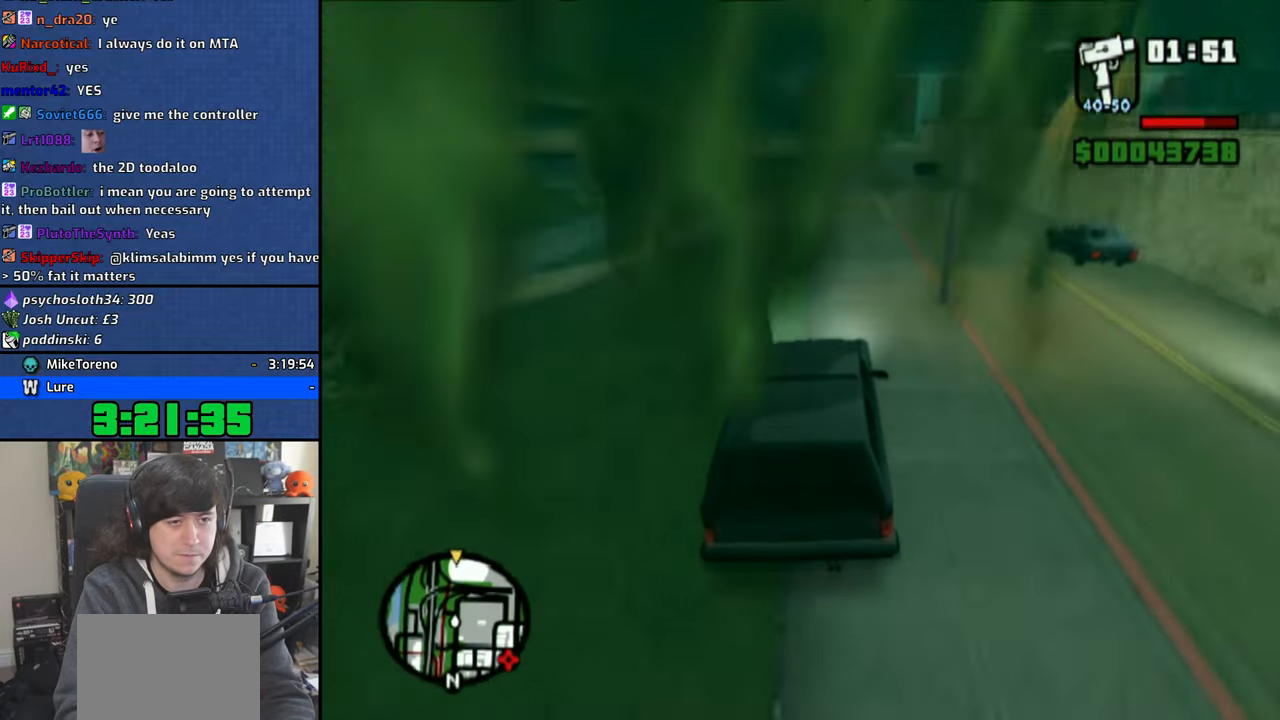
{"buttons": ["CROSS"], "left_stick": "up-left", "right_stick": "down", "events": [[416, "left_stick", "up-left"]]}
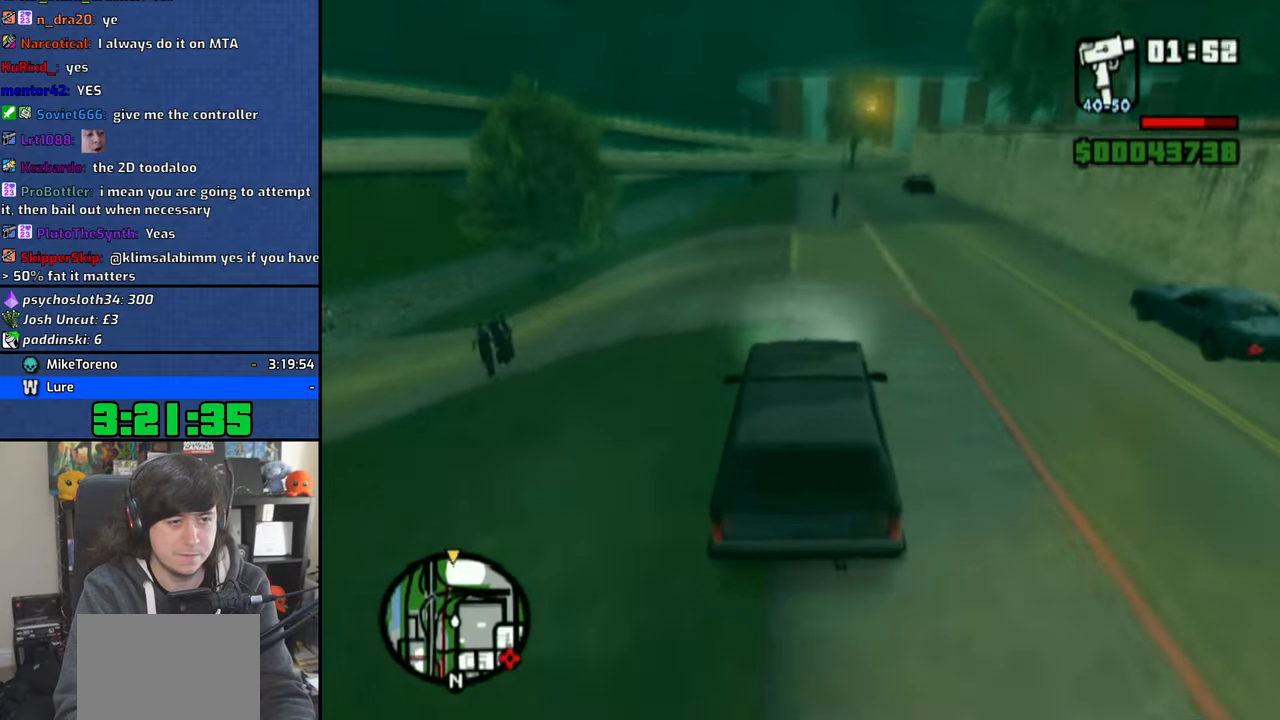
{"buttons": ["CROSS"], "left_stick": "left", "right_stick": "down", "events": [[283, "left_stick", "center"], [416, "left_stick", "left"]]}
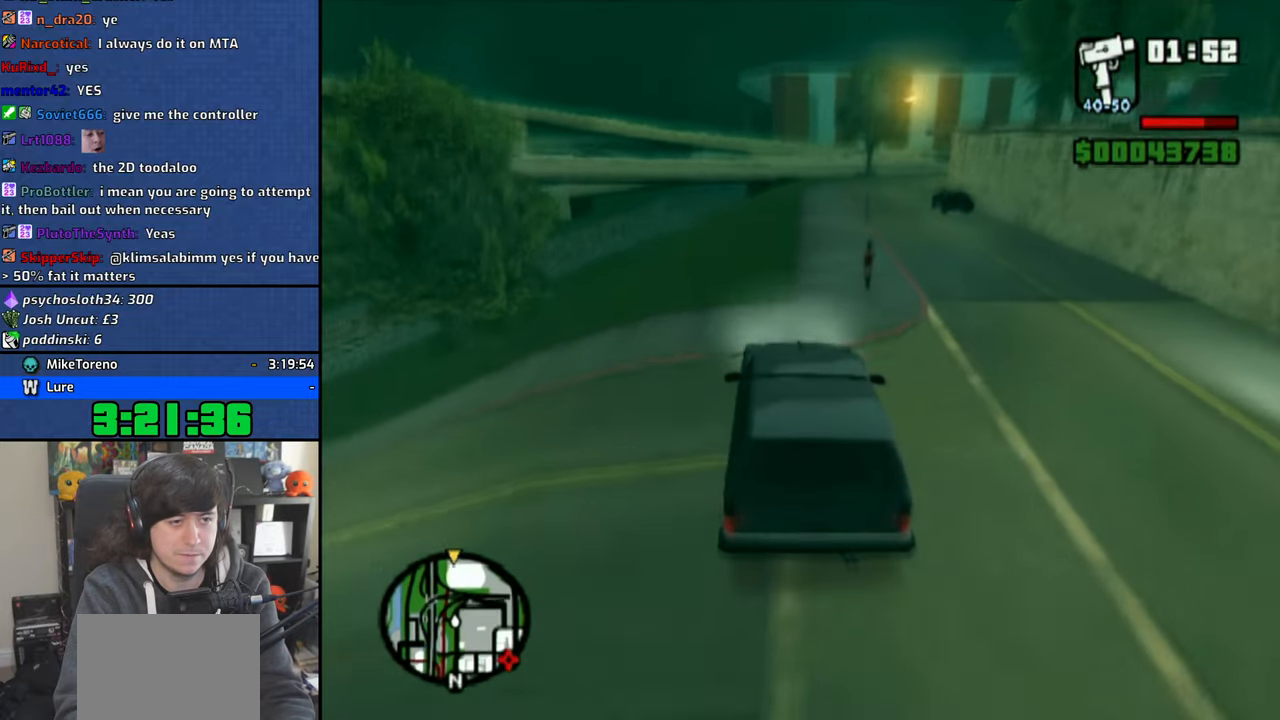
{"buttons": ["CROSS"], "left_stick": "up-left", "right_stick": "down", "events": [[16, "left_stick", "center"], [200, "left_stick", "up-left"], [300, "left_stick", "center"], [416, "left_stick", "up-left"]]}
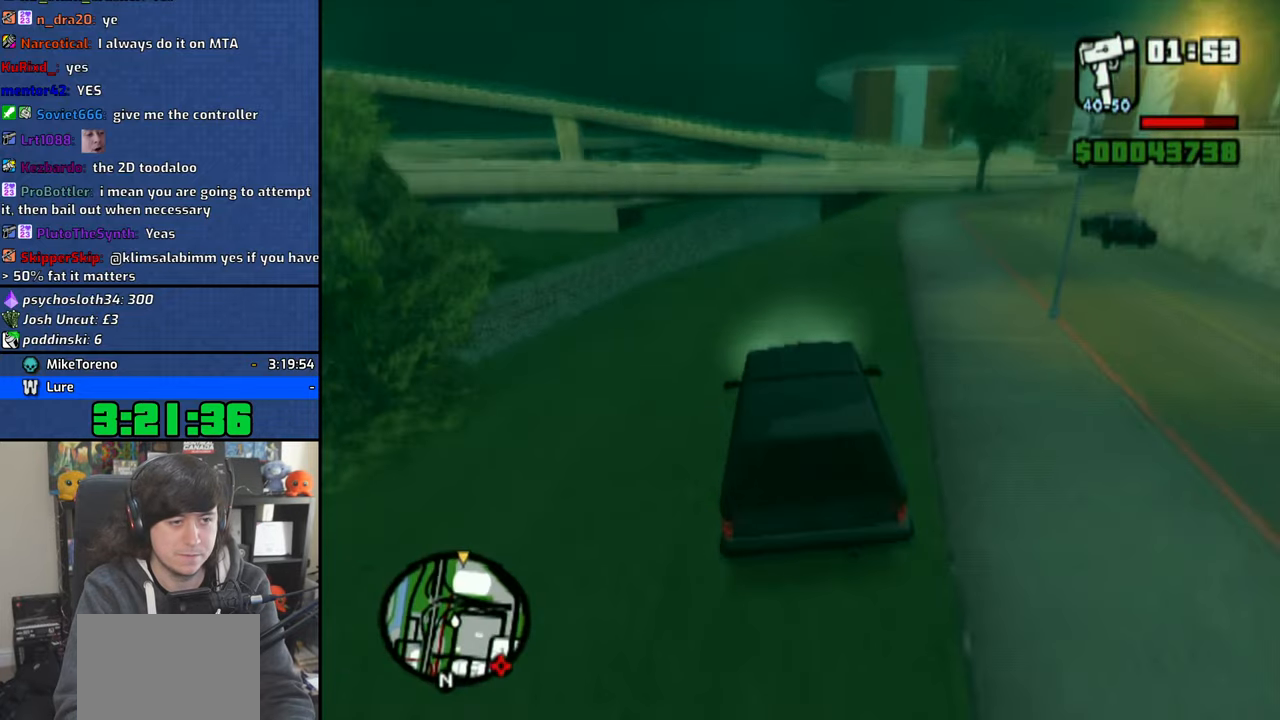
{"buttons": ["CROSS"], "left_stick": "center", "right_stick": "down", "events": [[283, "left_stick", "center"]]}
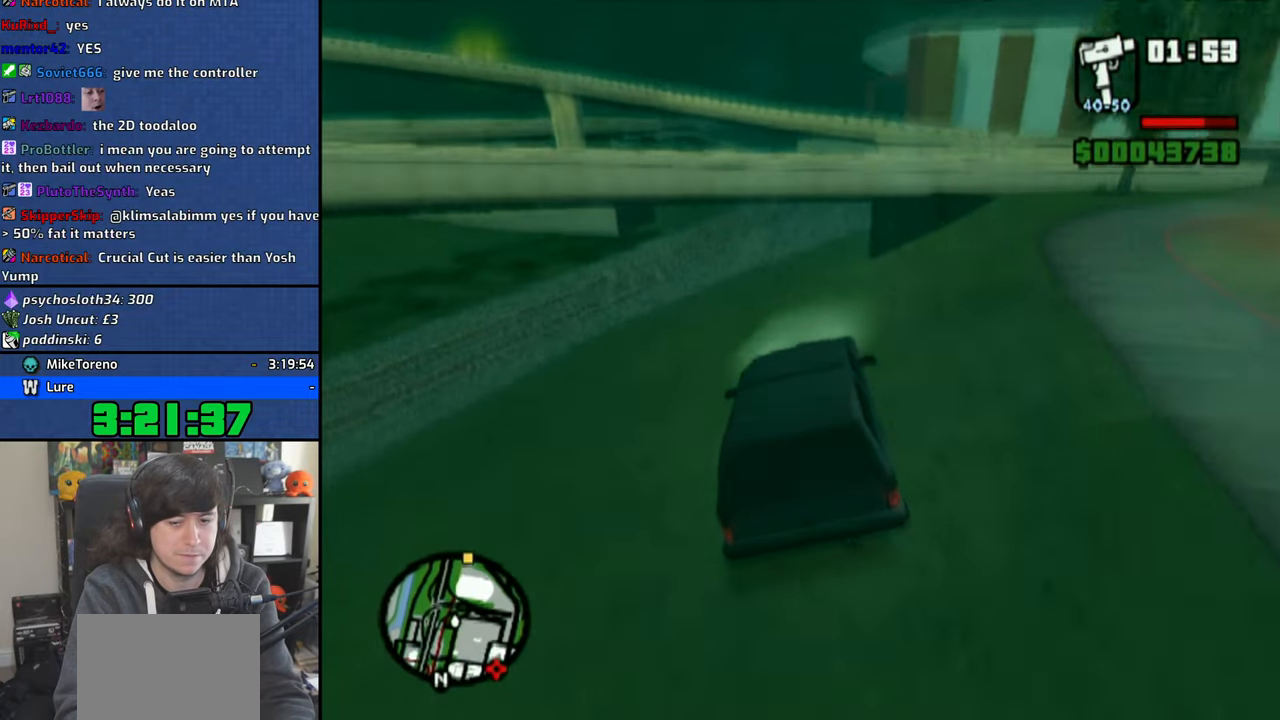
{"buttons": ["CROSS"], "left_stick": "right", "right_stick": "down", "events": [[483, "left_stick", "right"]]}
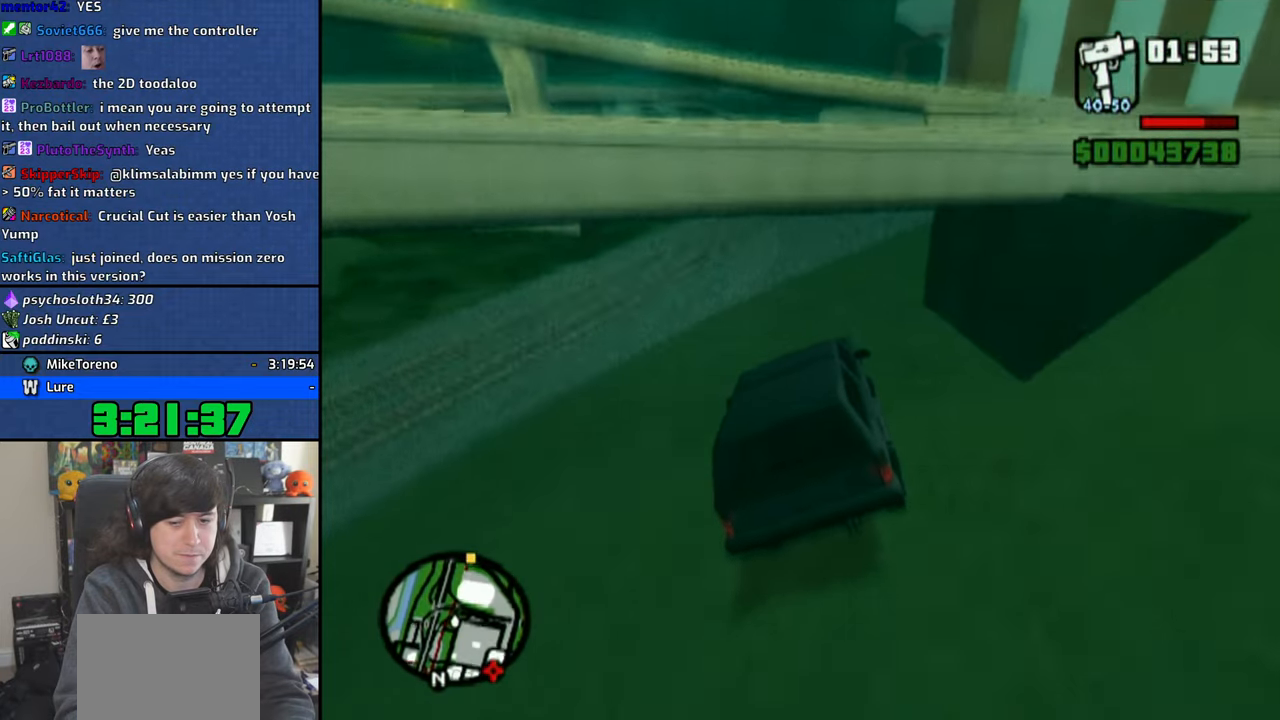
{"buttons": ["CROSS"], "left_stick": "center", "right_stick": "down", "events": [[466, "left_stick", "center"]]}
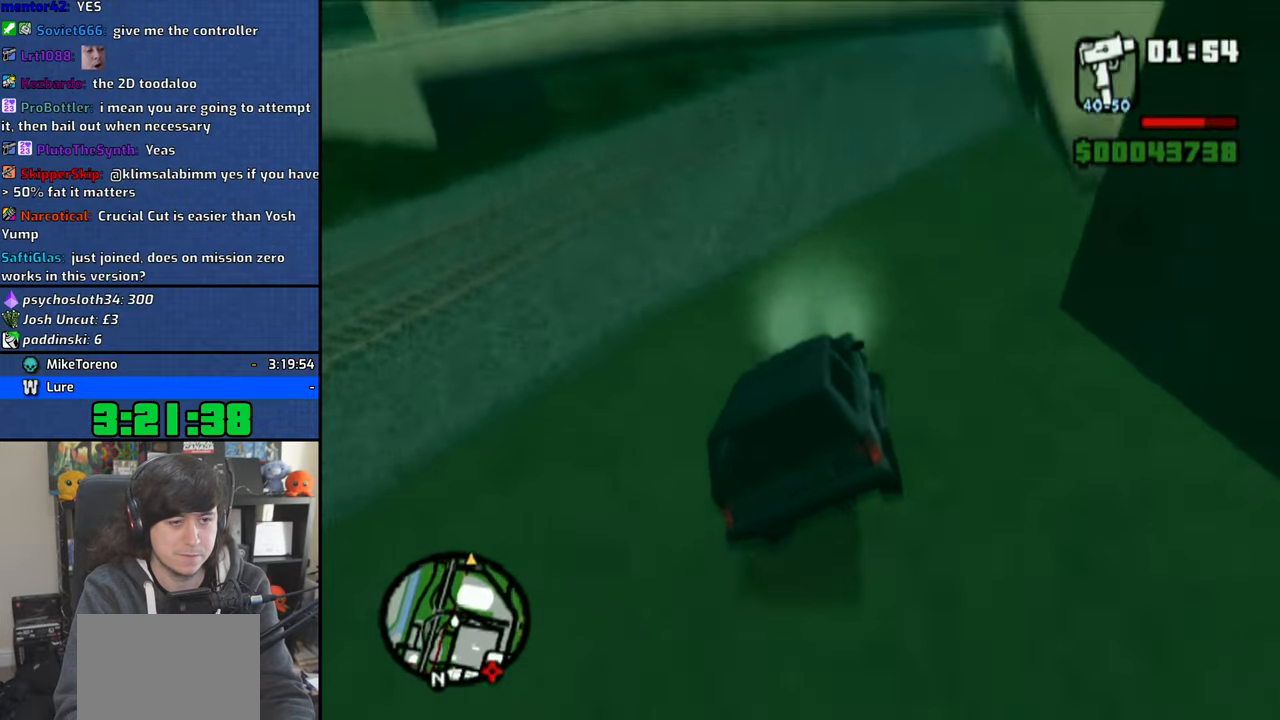
{"buttons": ["CROSS"], "left_stick": "center", "right_stick": "down", "events": []}
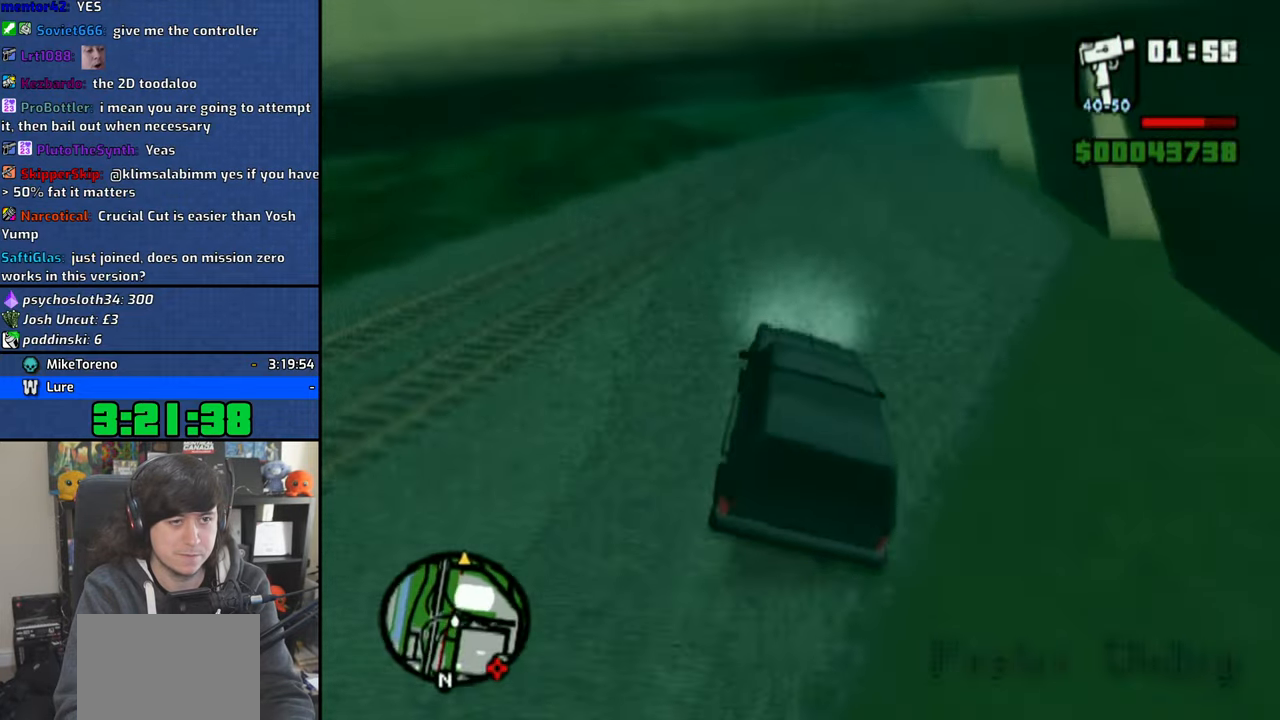
{"buttons": ["CROSS"], "left_stick": "center", "right_stick": "down", "events": [[183, "left_stick", "right"], [383, "left_stick", "center"]]}
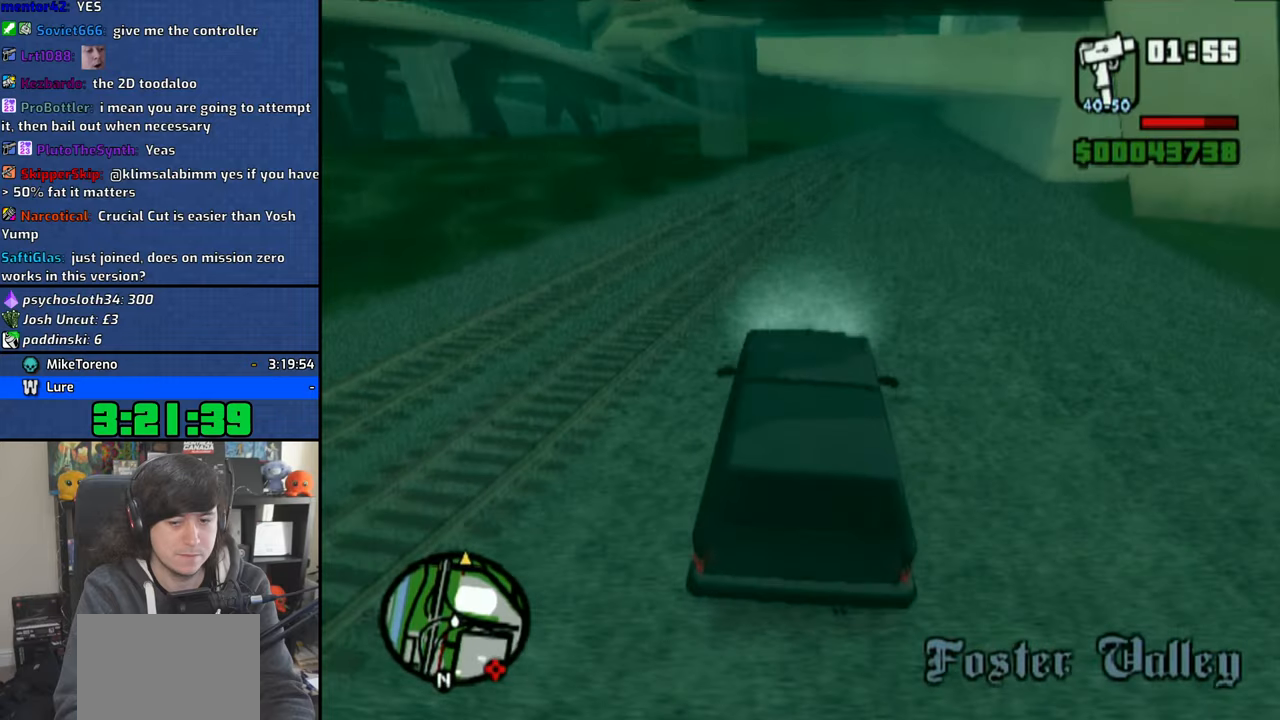
{"buttons": ["CROSS"], "left_stick": "center", "right_stick": "down", "events": []}
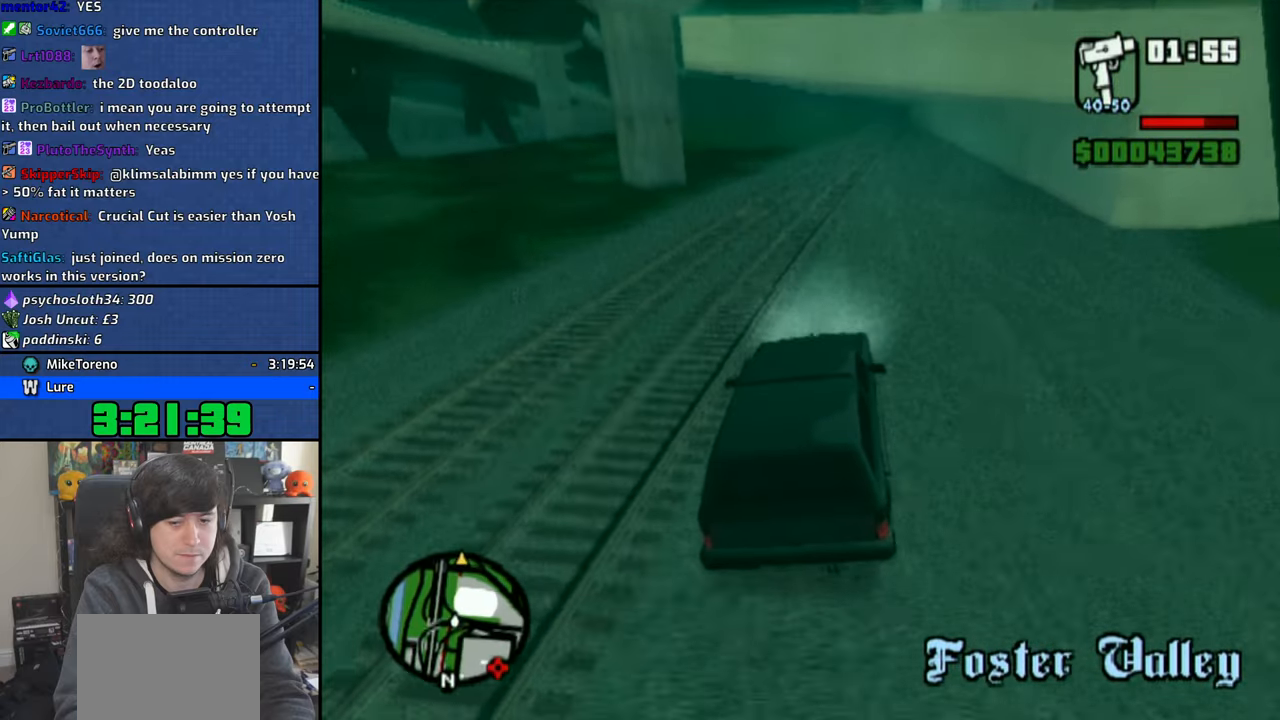
{"buttons": ["CROSS"], "left_stick": "up-left", "right_stick": "down", "events": [[500, "left_stick", "up-left"]]}
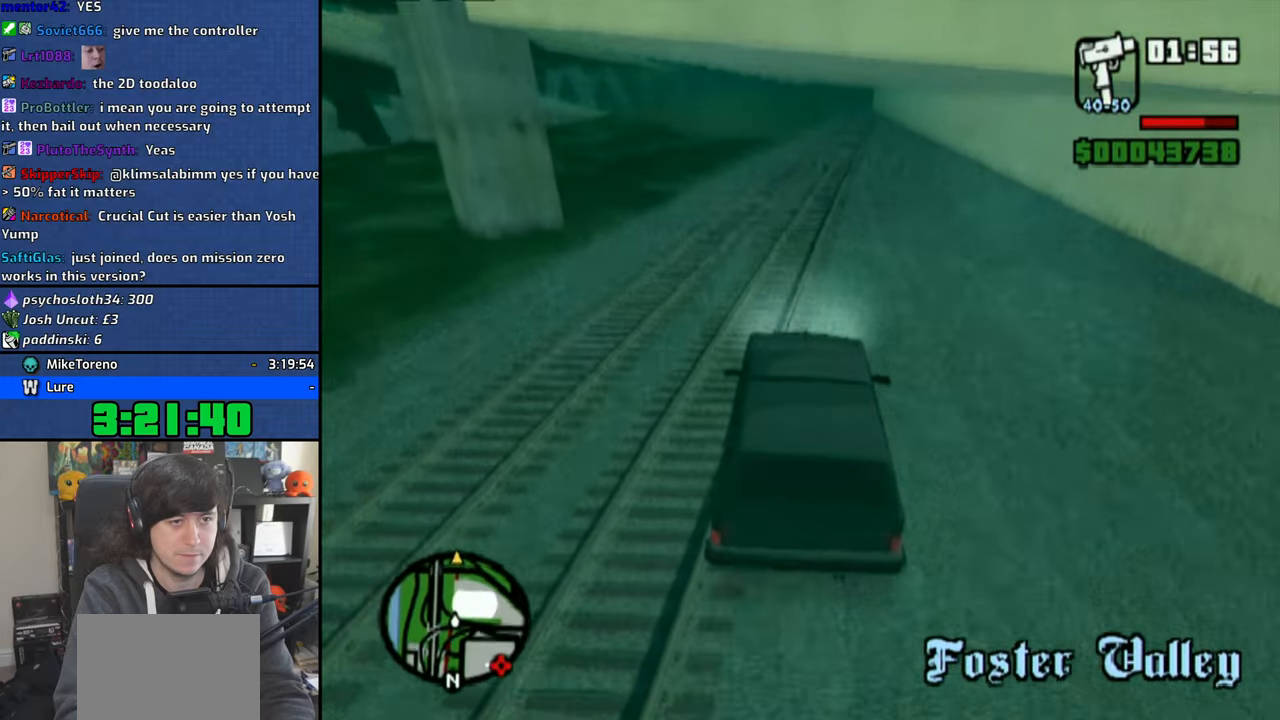
{"buttons": ["CROSS"], "left_stick": "center", "right_stick": "down", "events": [[116, "left_stick", "center"]]}
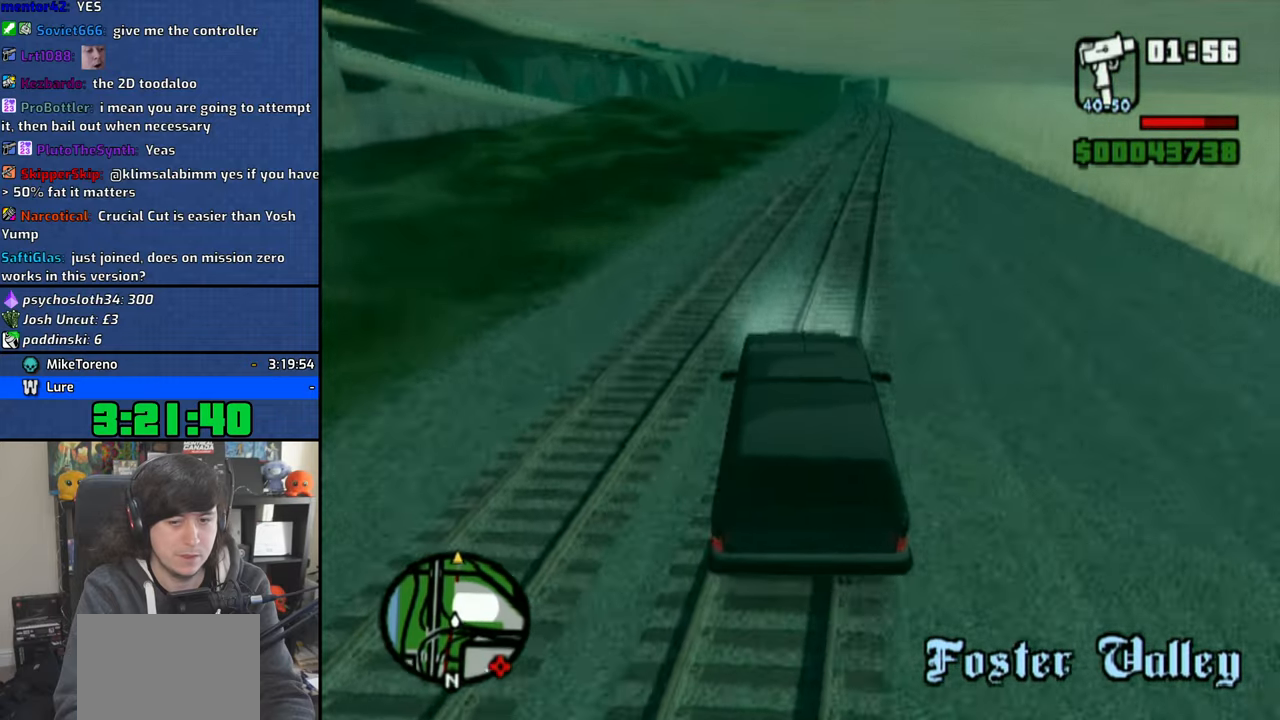
{"buttons": ["CROSS"], "left_stick": "center", "right_stick": "down", "events": [[66, "left_stick", "up-left"], [200, "left_stick", "center"]]}
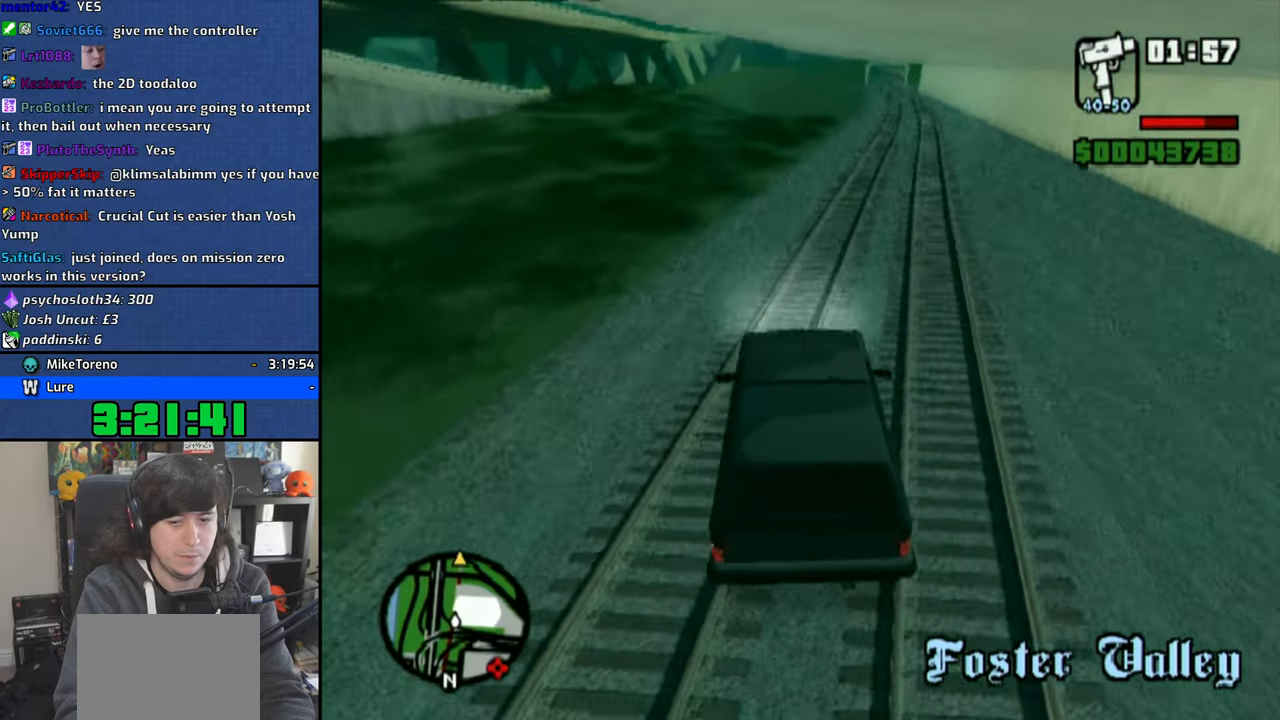
{"buttons": ["CROSS"], "left_stick": "center", "right_stick": "down", "events": []}
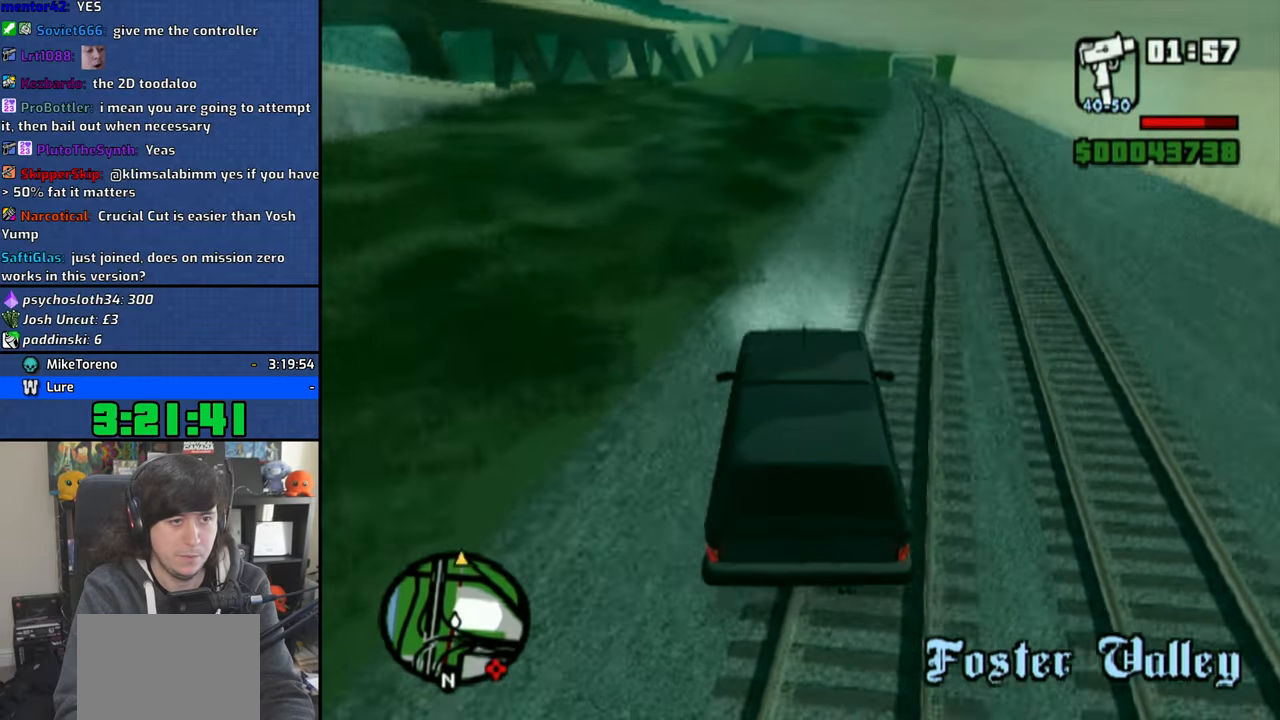
{"buttons": ["CROSS"], "left_stick": "center", "right_stick": "down", "events": [[200, "left_stick", "up-left"], [300, "left_stick", "center"]]}
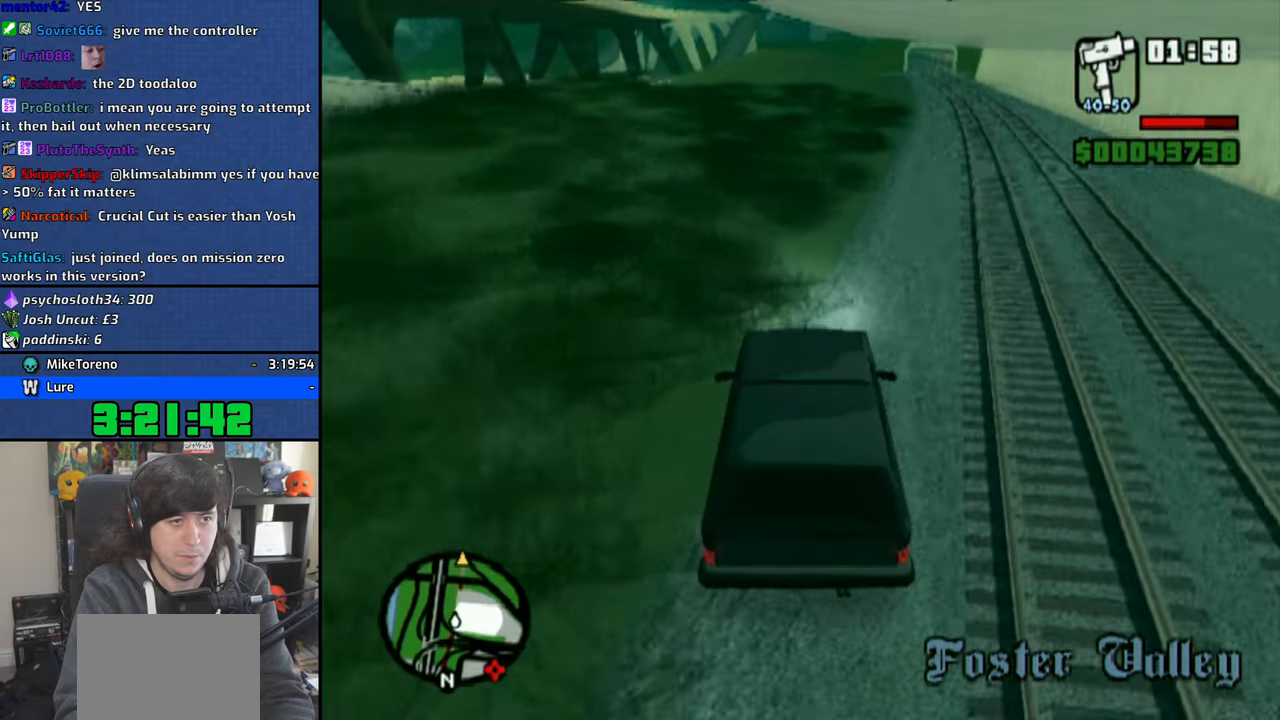
{"buttons": ["CROSS"], "left_stick": "up-left", "right_stick": "down", "events": [[283, "left_stick", "up-left"], [416, "left_stick", "center"], [466, "left_stick", "up-left"]]}